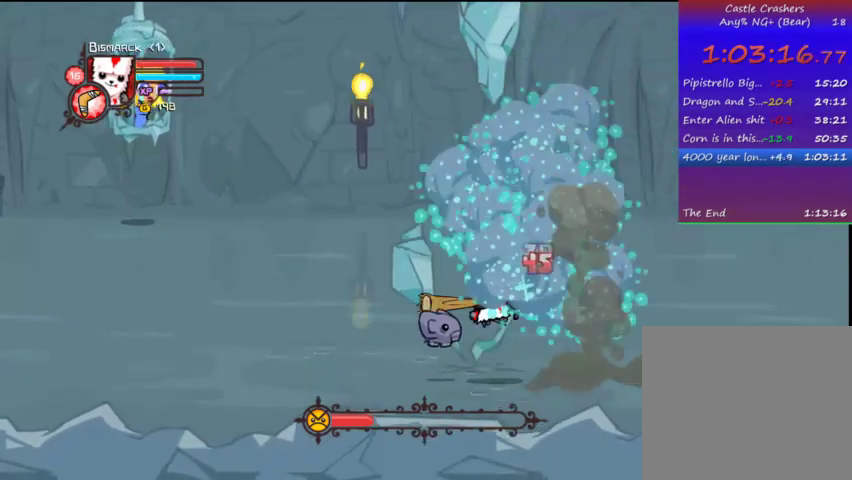
Gameplay with a controller (PlayStation layout); each line is a JSON object with the inputs held at the frame after it. "events" lists button and stick changes between this image and that frame as [ms after this image, input, new state], when the widget could be followed in between. Not read: L3 R3.
{"buttons": ["DPAD_UP"], "left_stick": "center", "right_stick": "center", "events": [[33, "DPAD_UP", "up"], [67, "CROSS", "up"], [67, "SQUARE", "up"], [167, "SQUARE", "down"], [233, "SQUARE", "up"], [267, "DPAD_UP", "down"], [367, "DPAD_RIGHT", "up"]]}
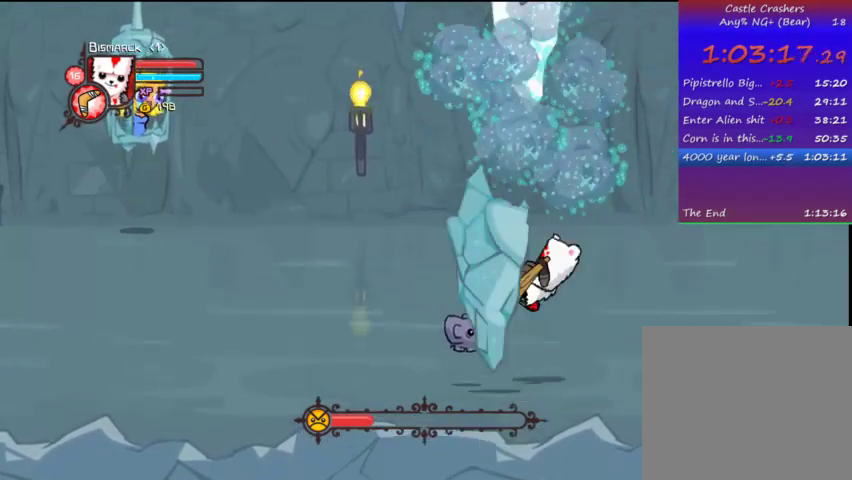
{"buttons": ["DPAD_LEFT"], "left_stick": "center", "right_stick": "center", "events": [[67, "DPAD_LEFT", "down"], [67, "DPAD_UP", "up"]]}
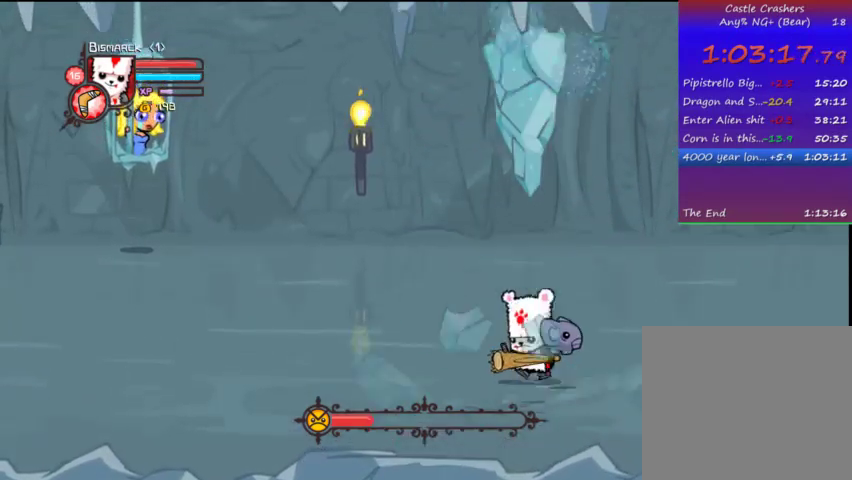
{"buttons": ["DPAD_LEFT"], "left_stick": "center", "right_stick": "center", "events": []}
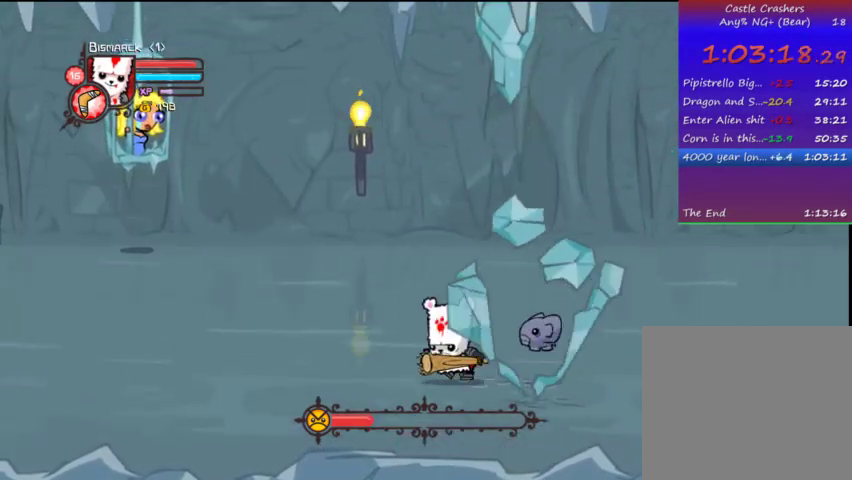
{"buttons": ["DPAD_LEFT"], "left_stick": "center", "right_stick": "center", "events": []}
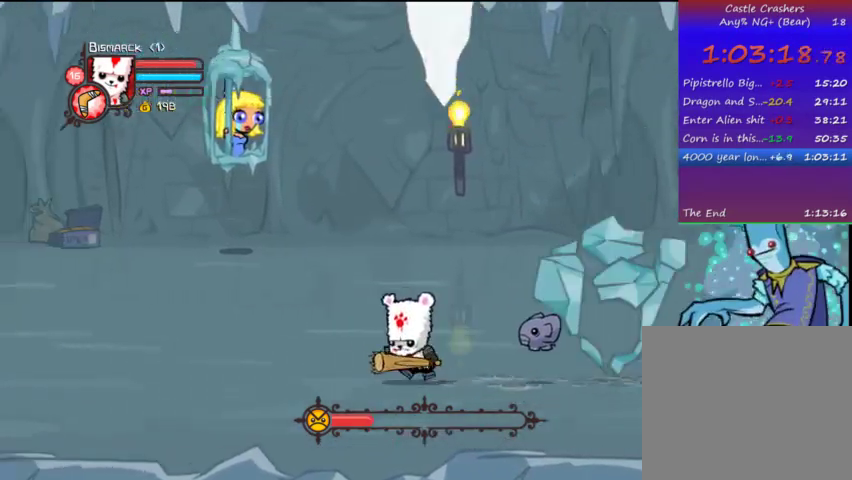
{"buttons": ["DPAD_RIGHT"], "left_stick": "center", "right_stick": "center", "events": [[133, "DPAD_DOWN", "down"], [133, "DPAD_LEFT", "up"], [167, "DPAD_RIGHT", "down"], [267, "DPAD_DOWN", "up"]]}
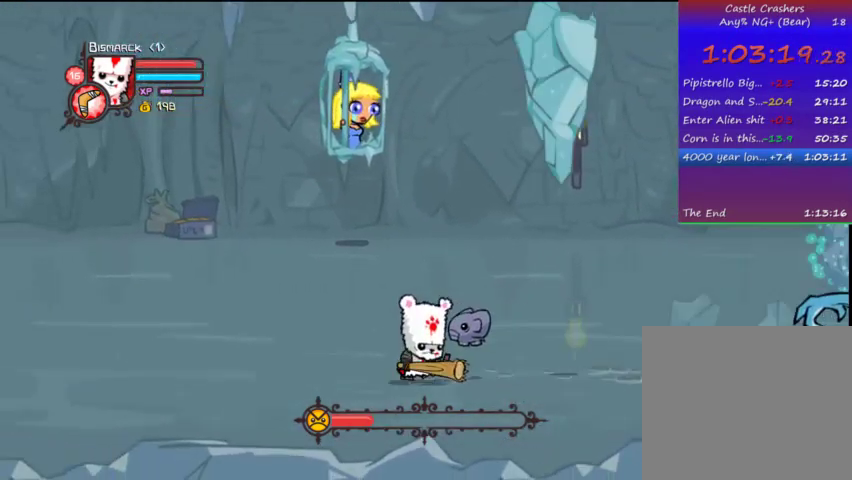
{"buttons": ["DPAD_RIGHT"], "left_stick": "center", "right_stick": "center", "events": []}
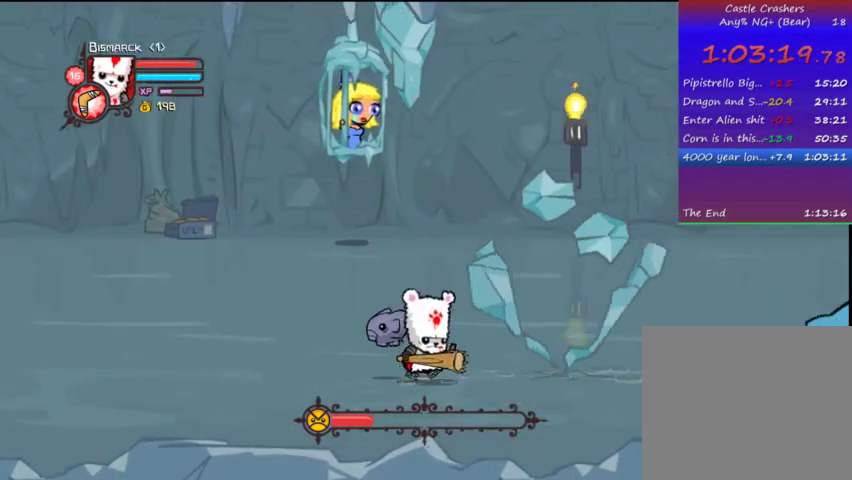
{"buttons": ["DPAD_RIGHT"], "left_stick": "center", "right_stick": "center", "events": []}
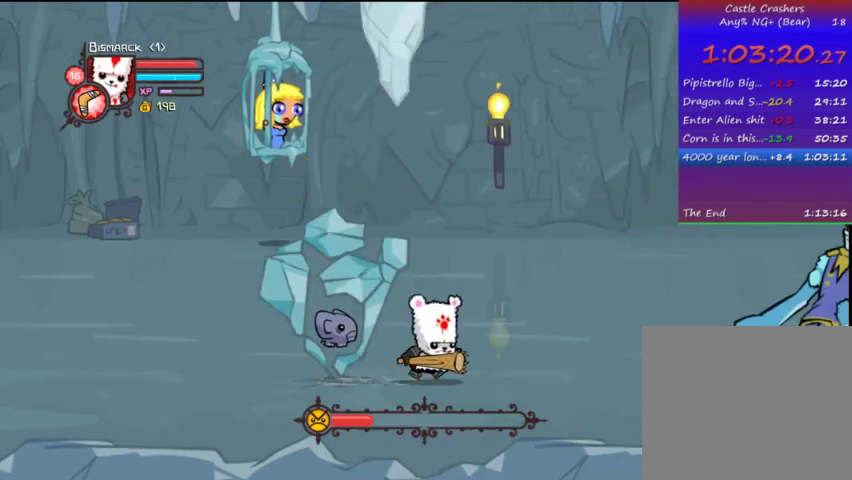
{"buttons": ["DPAD_RIGHT"], "left_stick": "center", "right_stick": "center", "events": [[67, "DPAD_DOWN", "down"], [367, "DPAD_DOWN", "up"]]}
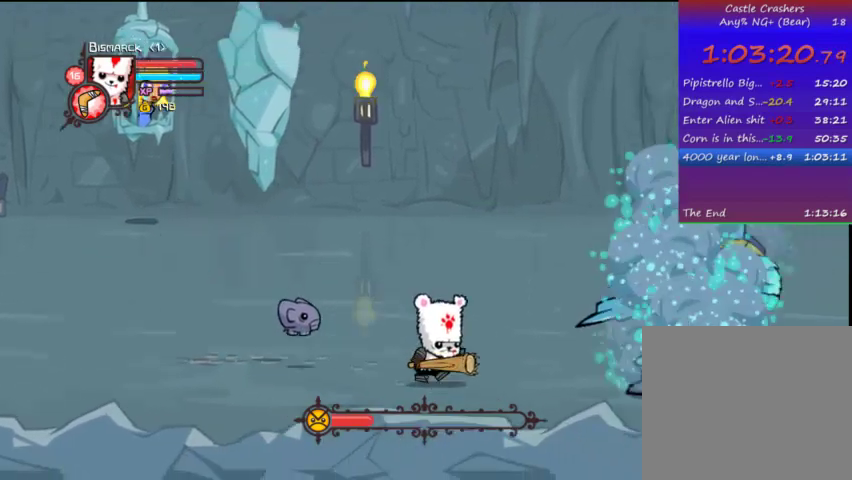
{"buttons": ["DPAD_UP"], "left_stick": "center", "right_stick": "center", "events": [[33, "SQUARE", "down"], [167, "SQUARE", "up"], [167, "TRIANGLE", "down"], [367, "TRIANGLE", "up"], [433, "DPAD_RIGHT", "up"], [467, "DPAD_UP", "down"]]}
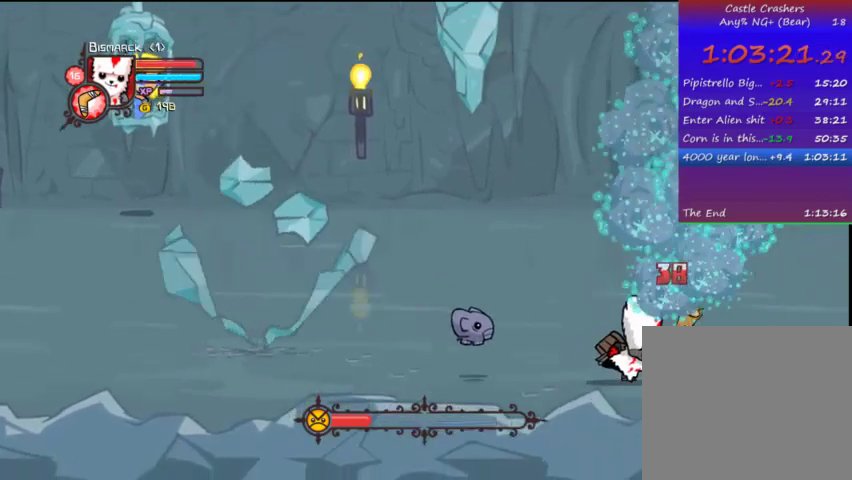
{"buttons": ["DPAD_UP", "DPAD_LEFT"], "left_stick": "center", "right_stick": "center", "events": [[267, "DPAD_LEFT", "down"]]}
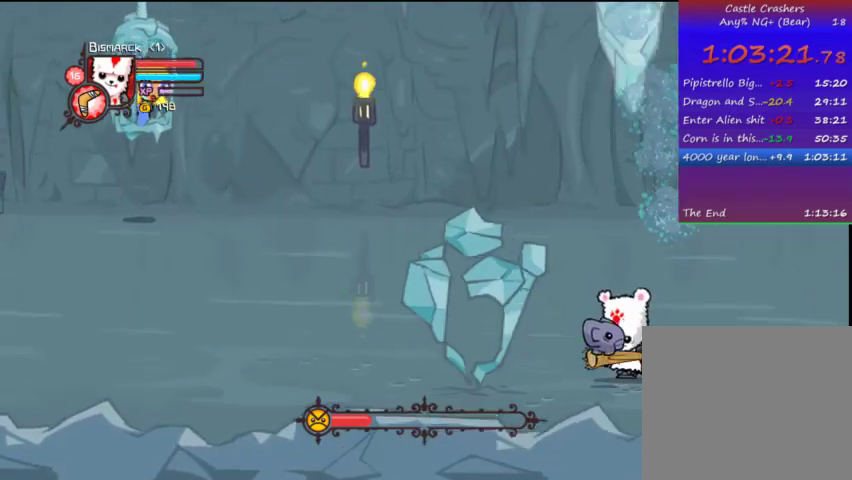
{"buttons": ["DPAD_LEFT"], "left_stick": "center", "right_stick": "center", "events": [[267, "DPAD_UP", "up"]]}
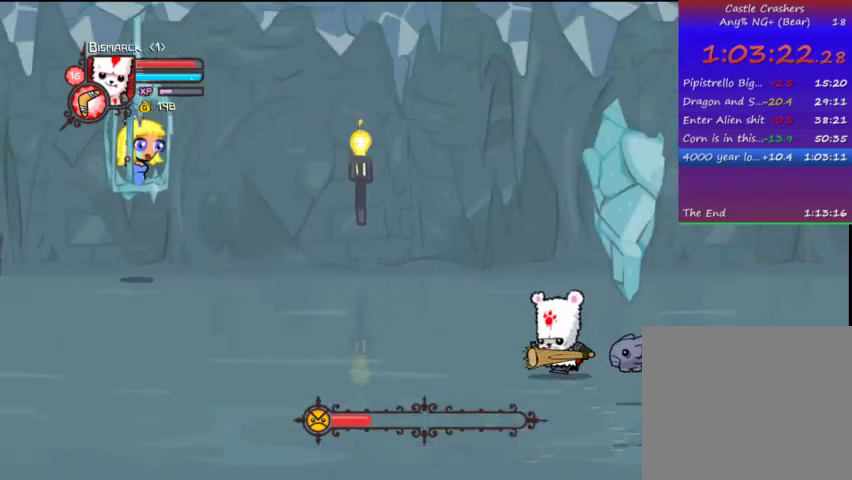
{"buttons": ["DPAD_LEFT"], "left_stick": "center", "right_stick": "center", "events": []}
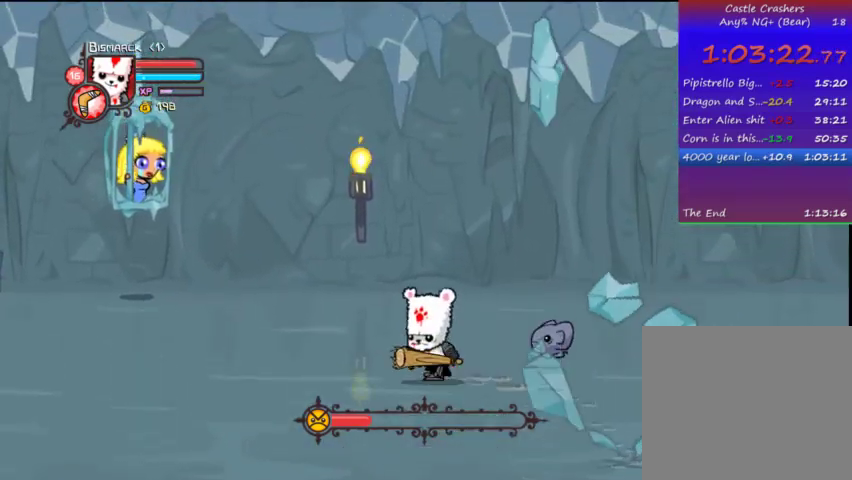
{"buttons": ["DPAD_DOWN"], "left_stick": "center", "right_stick": "center", "events": [[233, "DPAD_DOWN", "down"], [333, "DPAD_LEFT", "up"]]}
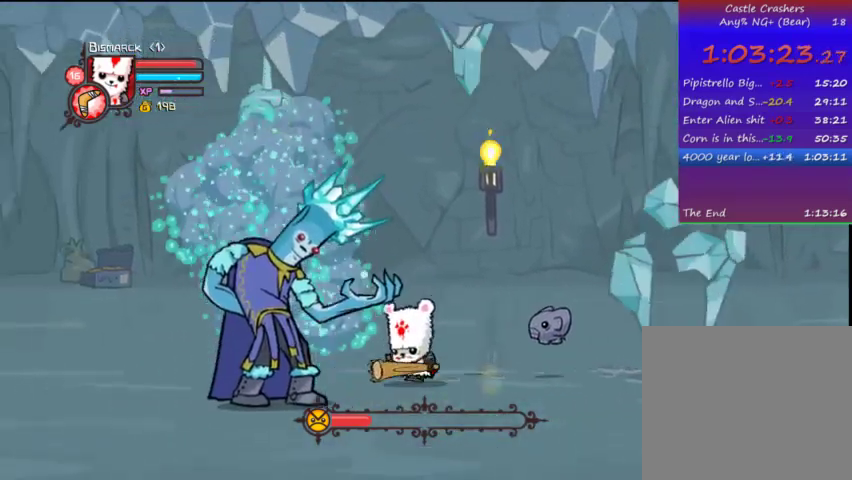
{"buttons": ["DPAD_LEFT"], "left_stick": "center", "right_stick": "center", "events": [[167, "DPAD_DOWN", "up"], [167, "DPAD_LEFT", "down"], [167, "SQUARE", "down"], [267, "SQUARE", "up"], [267, "TRIANGLE", "down"], [467, "TRIANGLE", "up"]]}
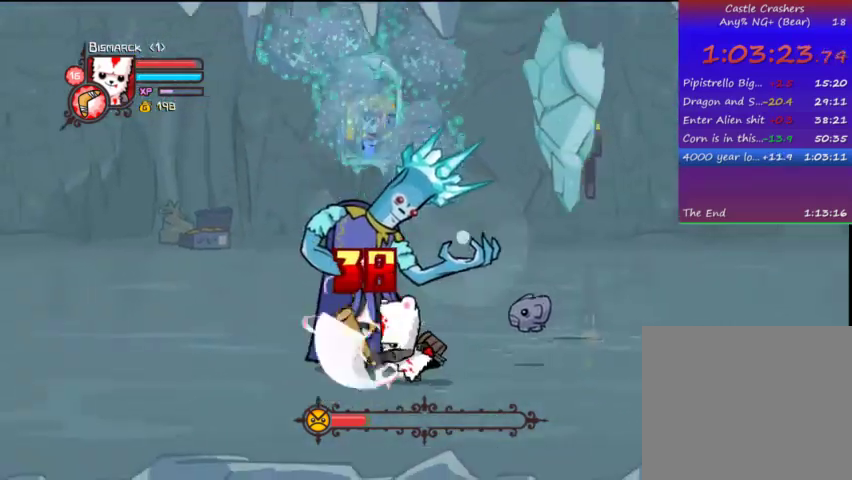
{"buttons": ["SQUARE", "DPAD_LEFT"], "left_stick": "center", "right_stick": "center", "events": [[67, "DPAD_UP", "down"], [333, "CROSS", "down"], [367, "SQUARE", "down"], [467, "CROSS", "up"], [467, "DPAD_UP", "up"]]}
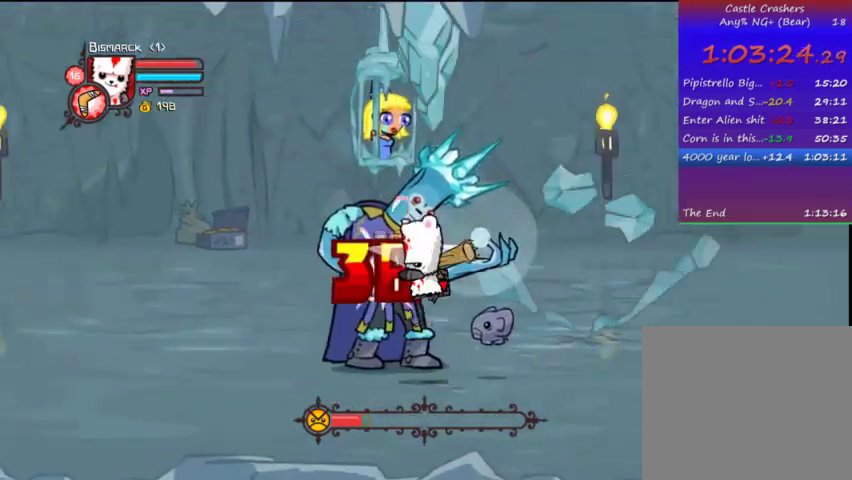
{"buttons": ["TRIANGLE", "DPAD_LEFT"], "left_stick": "center", "right_stick": "center", "events": [[33, "SQUARE", "up"], [67, "SQUARE", "down"], [167, "SQUARE", "up"], [267, "TRIANGLE", "down"], [367, "TRIANGLE", "up"], [467, "TRIANGLE", "down"]]}
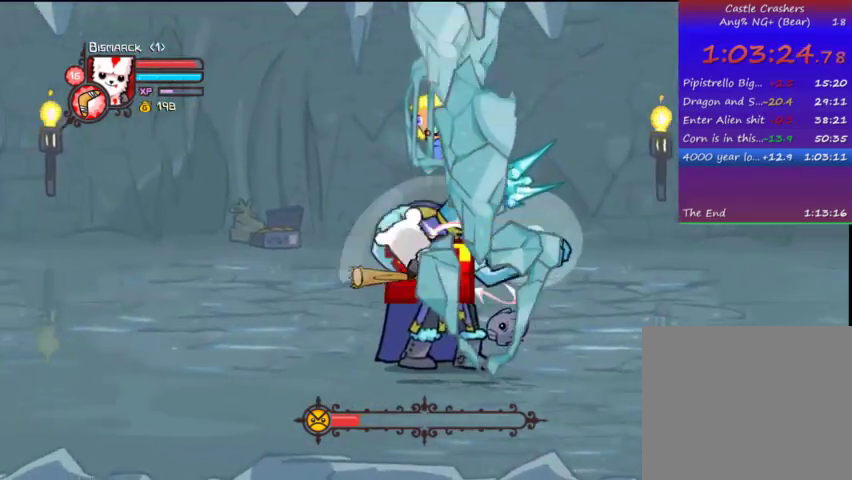
{"buttons": ["DPAD_RIGHT"], "left_stick": "center", "right_stick": "center", "events": [[67, "DPAD_LEFT", "up"], [67, "DPAD_RIGHT", "down"], [67, "TRIANGLE", "up"], [133, "TRIANGLE", "down"], [267, "TRIANGLE", "up"], [367, "SQUARE", "down"], [467, "SQUARE", "up"]]}
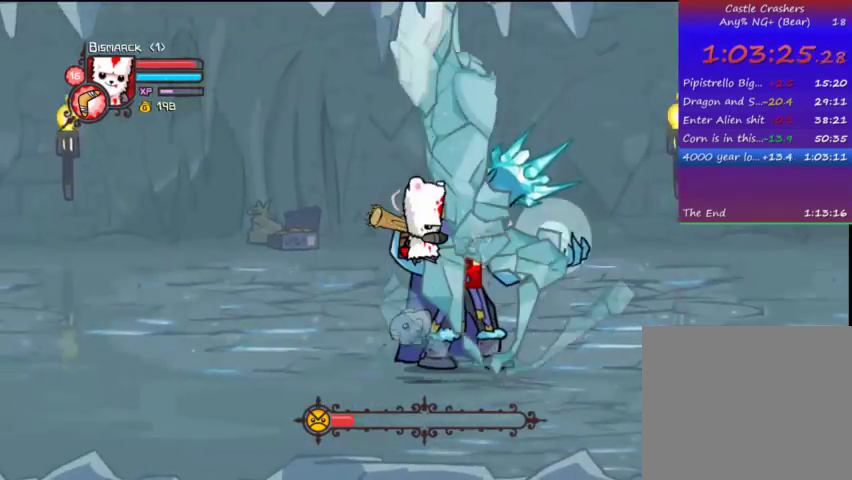
{"buttons": ["TRIANGLE", "DPAD_RIGHT"], "left_stick": "center", "right_stick": "center", "events": [[67, "SQUARE", "down"], [167, "SQUARE", "up"], [333, "TRIANGLE", "down"], [400, "TRIANGLE", "up"], [467, "TRIANGLE", "down"]]}
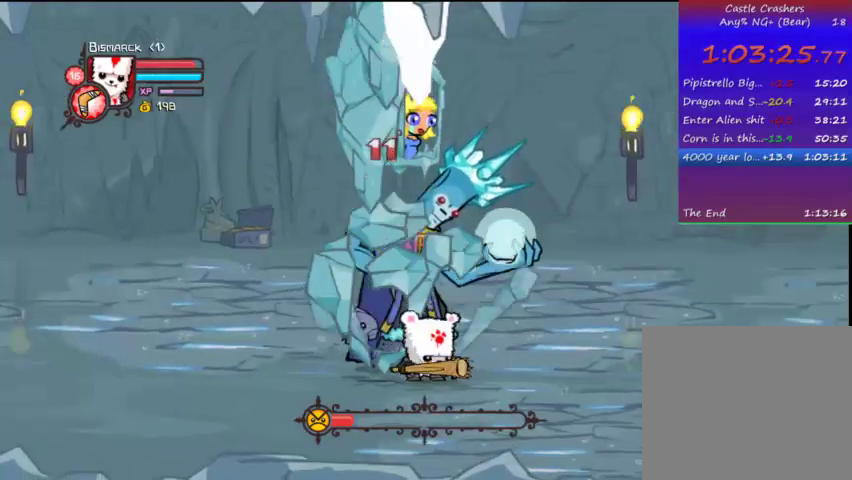
{"buttons": ["SQUARE", "DPAD_LEFT"], "left_stick": "center", "right_stick": "center", "events": [[67, "TRIANGLE", "up"], [233, "CROSS", "down"], [367, "CROSS", "up"], [367, "DPAD_RIGHT", "up"], [433, "CROSS", "down"], [433, "DPAD_LEFT", "down"], [467, "CROSS", "up"], [467, "SQUARE", "down"]]}
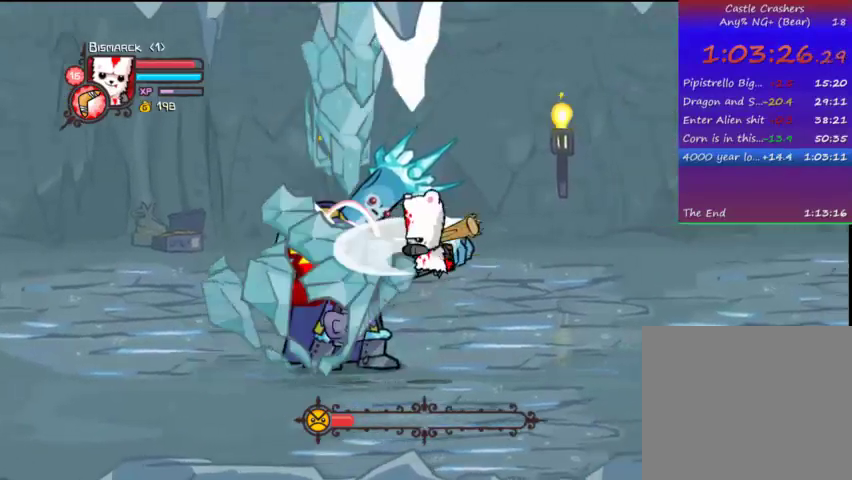
{"buttons": ["TRIANGLE", "DPAD_LEFT"], "left_stick": "center", "right_stick": "center", "events": [[33, "SQUARE", "up"], [67, "SQUARE", "down"], [167, "SQUARE", "up"], [267, "SQUARE", "down"], [333, "SQUARE", "up"], [367, "TRIANGLE", "down"]]}
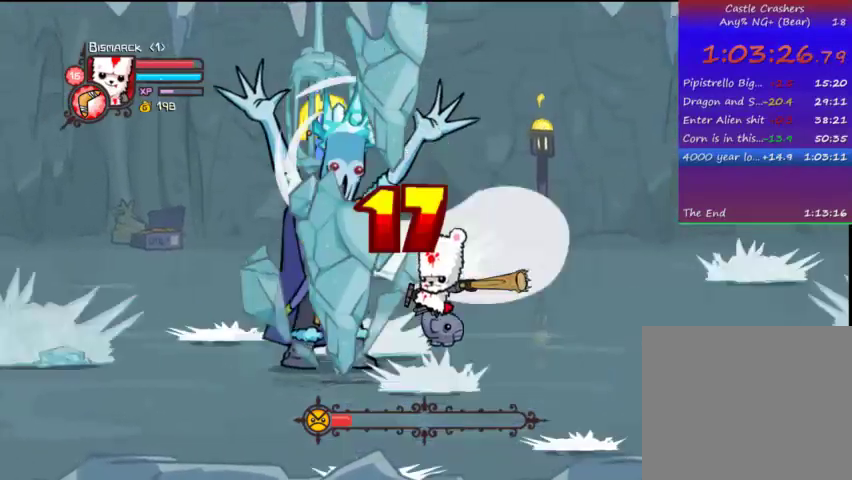
{"buttons": ["TRIANGLE", "DPAD_UP", "DPAD_LEFT"], "left_stick": "center", "right_stick": "center", "events": [[33, "TRIANGLE", "up"], [67, "TRIANGLE", "down"], [267, "DPAD_UP", "down"], [333, "DPAD_LEFT", "up"], [367, "TRIANGLE", "up"], [433, "DPAD_LEFT", "down"], [467, "TRIANGLE", "down"]]}
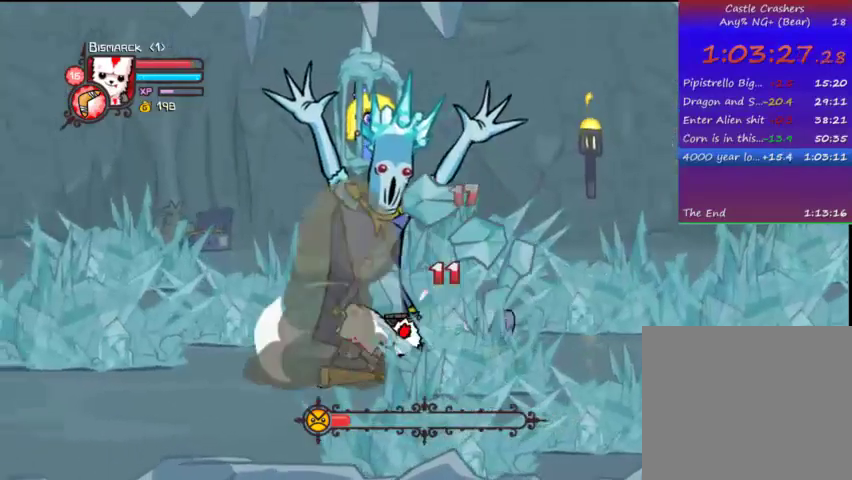
{"buttons": ["TRIANGLE", "DPAD_UP"], "left_stick": "center", "right_stick": "center", "events": [[67, "TRIANGLE", "up"], [133, "TRIANGLE", "down"], [267, "DPAD_LEFT", "up"], [400, "TRIANGLE", "up"], [467, "TRIANGLE", "down"]]}
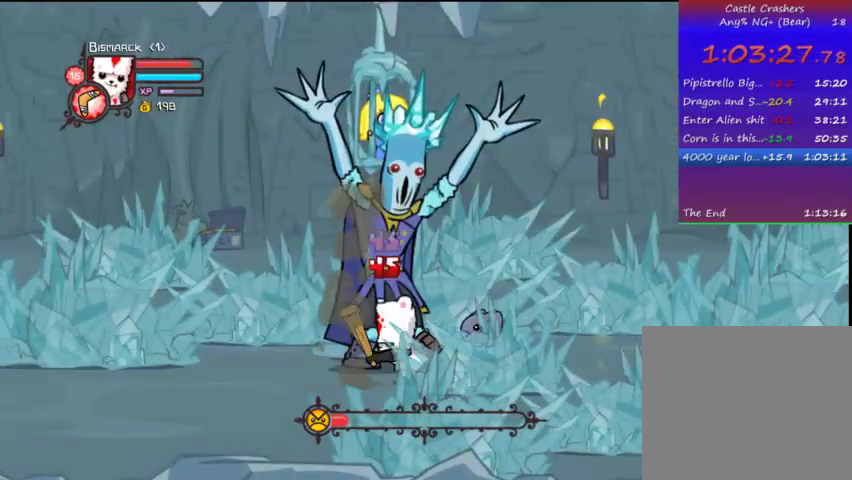
{"buttons": ["TRIANGLE", "DPAD_UP"], "left_stick": "center", "right_stick": "center", "events": [[167, "SQUARE", "down"], [167, "TRIANGLE", "up"], [367, "SQUARE", "up"], [367, "TRIANGLE", "down"]]}
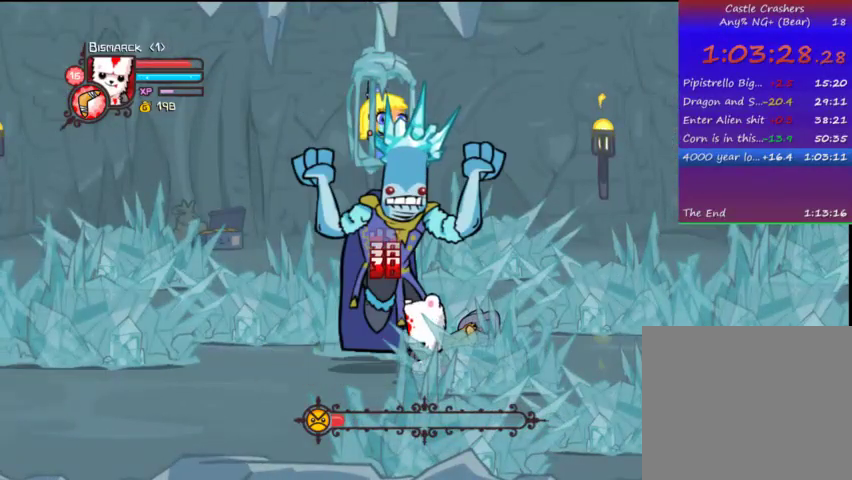
{"buttons": ["TRIANGLE", "DPAD_UP", "DPAD_LEFT"], "left_stick": "center", "right_stick": "center", "events": [[33, "TRIANGLE", "up"], [67, "TRIANGLE", "down"], [167, "TRIANGLE", "up"], [267, "TRIANGLE", "down"], [433, "DPAD_LEFT", "down"]]}
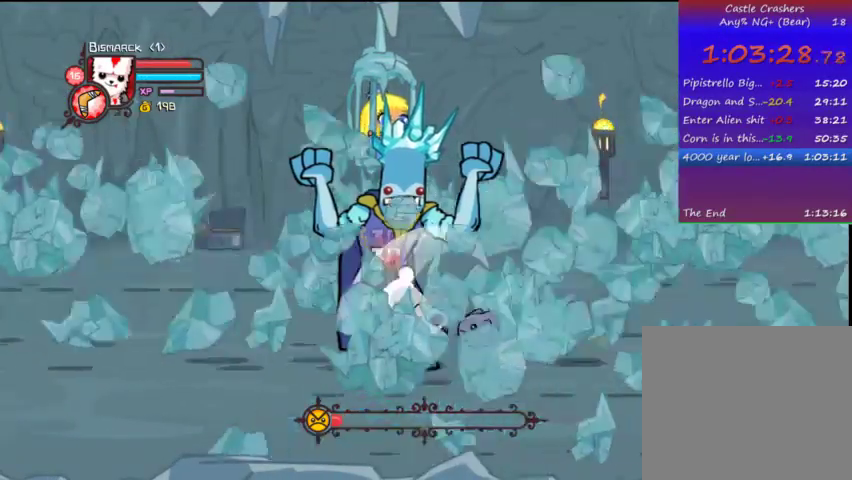
{"buttons": ["TRIANGLE", "DPAD_RIGHT"], "left_stick": "center", "right_stick": "center", "events": [[167, "TRIANGLE", "up"], [267, "DPAD_LEFT", "up"], [267, "SQUARE", "down"], [333, "DPAD_UP", "up"], [367, "SQUARE", "up"], [433, "DPAD_RIGHT", "down"], [467, "TRIANGLE", "down"]]}
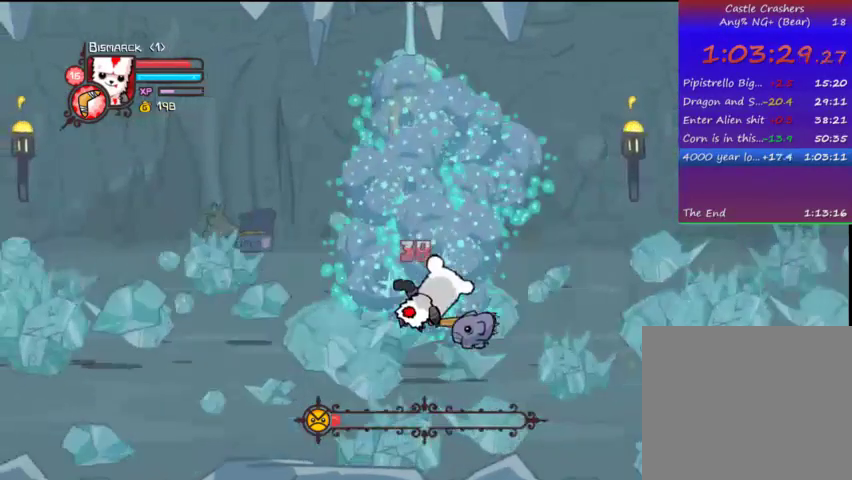
{"buttons": ["DPAD_RIGHT"], "left_stick": "center", "right_stick": "center", "events": [[33, "TRIANGLE", "up"]]}
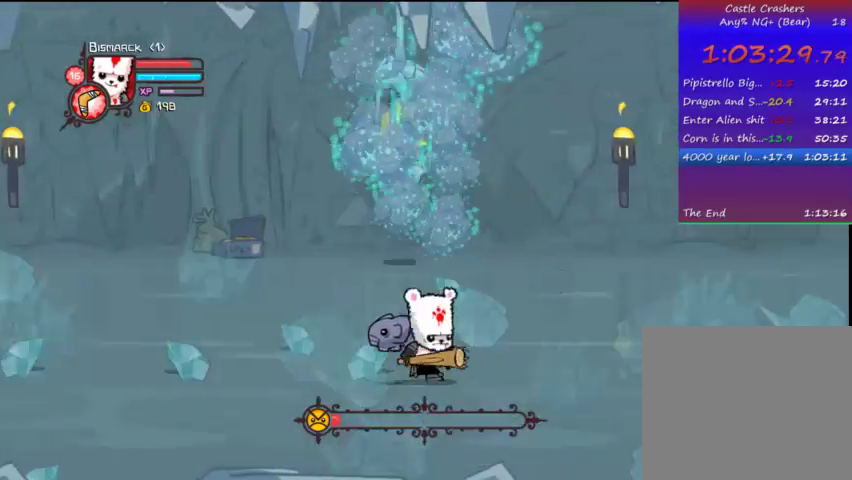
{"buttons": ["DPAD_RIGHT"], "left_stick": "center", "right_stick": "center", "events": []}
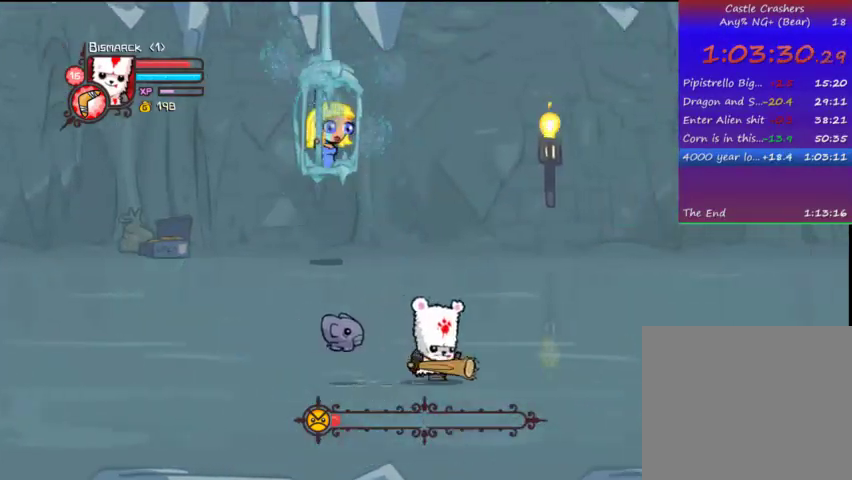
{"buttons": ["DPAD_RIGHT"], "left_stick": "center", "right_stick": "center", "events": []}
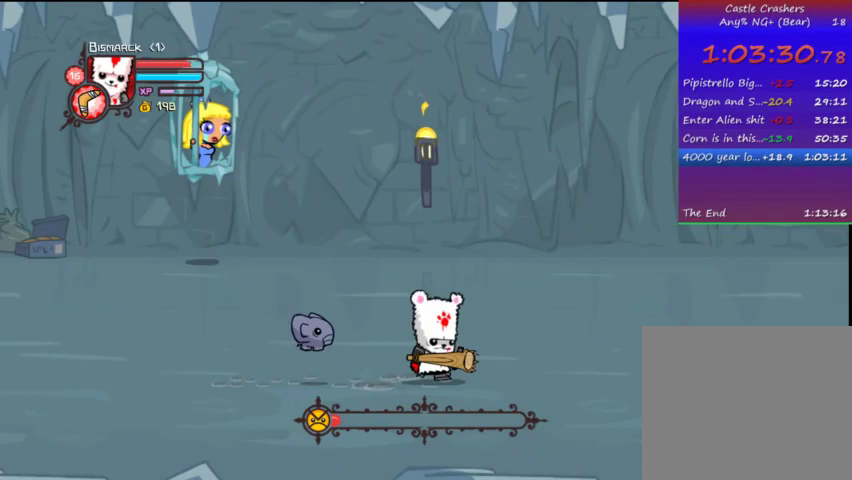
{"buttons": ["DPAD_DOWN", "DPAD_RIGHT"], "left_stick": "center", "right_stick": "center", "events": [[67, "DPAD_DOWN", "down"]]}
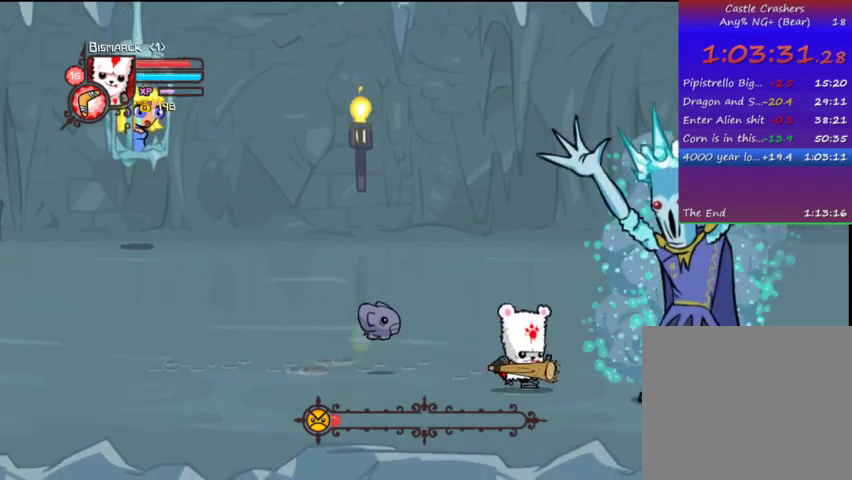
{"buttons": ["SQUARE", "DPAD_RIGHT"], "left_stick": "center", "right_stick": "center", "events": [[33, "DPAD_DOWN", "up"], [67, "TRIANGLE", "down"], [167, "TRIANGLE", "up"], [267, "TRIANGLE", "down"], [367, "TRIANGLE", "up"], [467, "SQUARE", "down"]]}